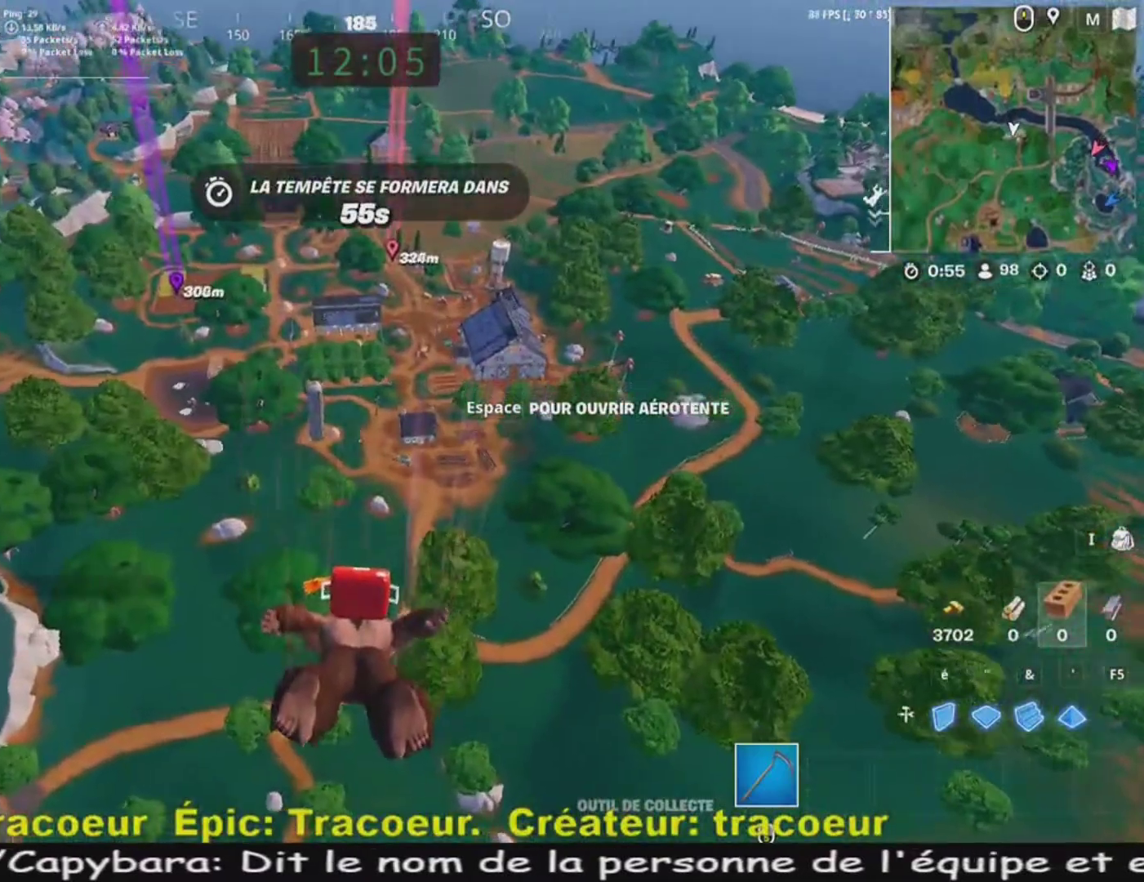
Gameplay with keyboard and mouse; each line is a JSON object with the keys and mouse buttons held at the frame after it. "events" lists presses ("down") and releases ("up") of "1", "2", "3", "4", "5", "a", "alt", "c", "caps_lock", "ctrl", "d", "e", "f", "g", "q", "r", "s", "shift", "space", "t", "tab", "v", "w", "x", "z", "mouse_left", "mouse_wheel" and "mouse_right" between this image and that frame as [ms after this image, input, new state], when the widget could be followed in between. "mouse_left", "mouse_wheel", "mouse_right" = the "left", "wheel", "right" buttons of the "mouse" list. No other keys are recorded. "wheel" means that the mouse wheel is clicked or scrolled. Mouse movement is not recorded.
{"keys": ["space", "z"], "mouse": [], "events": [[520, "space", "down"]]}
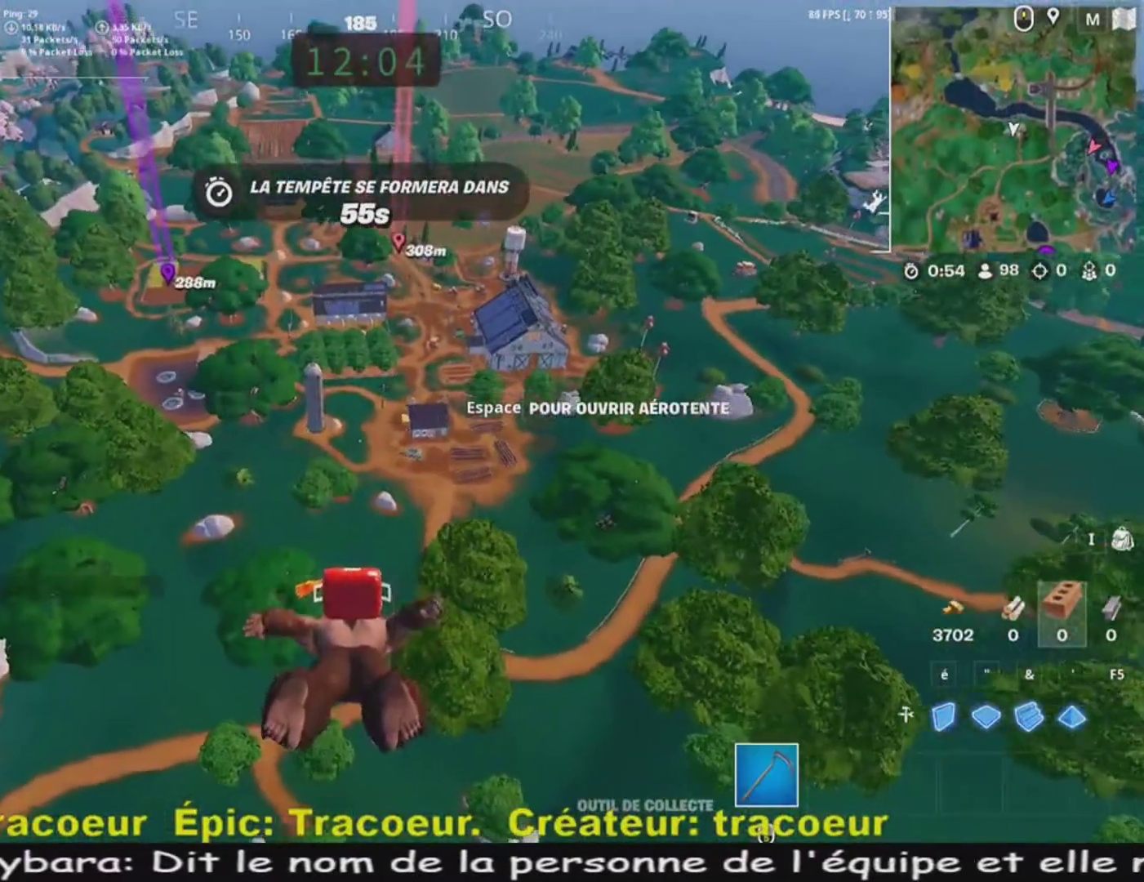
{"keys": ["z"], "mouse": [], "events": [[200, "space", "up"]]}
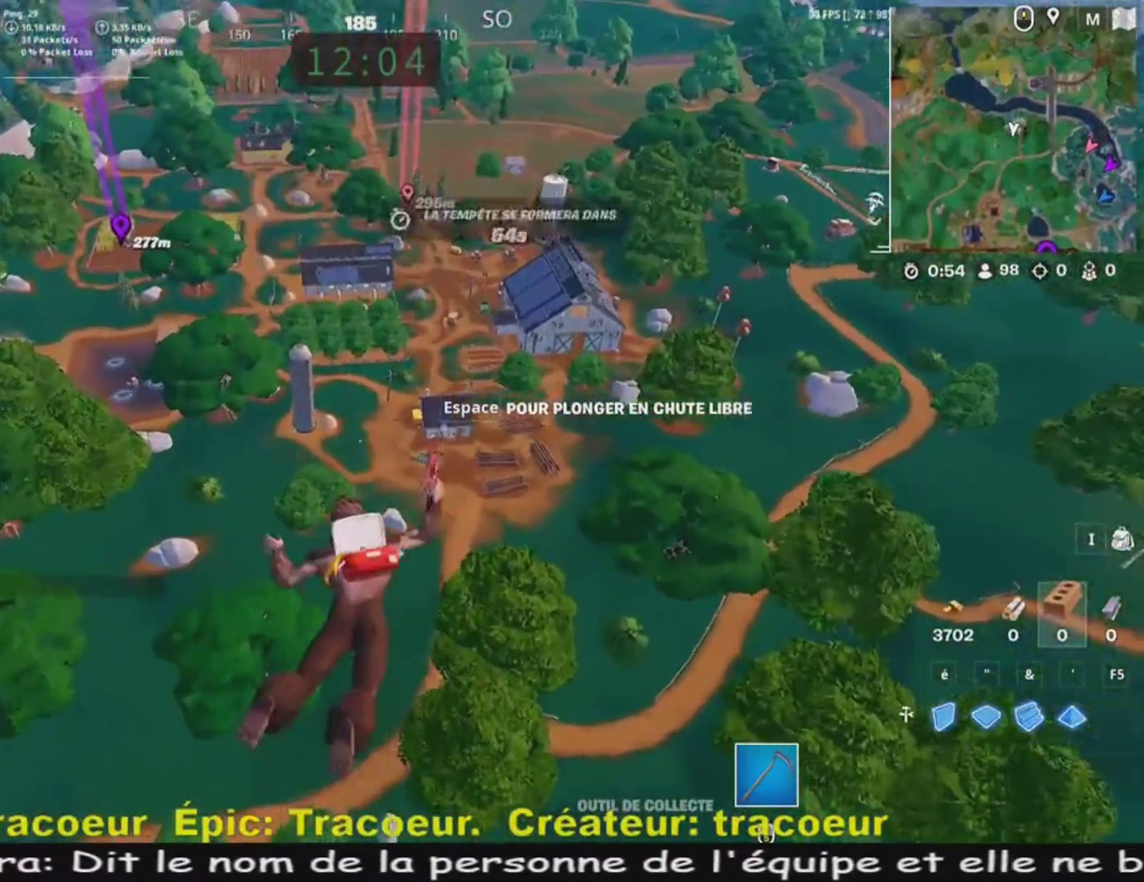
{"keys": ["q", "z"], "mouse": [], "events": [[480, "q", "down"]]}
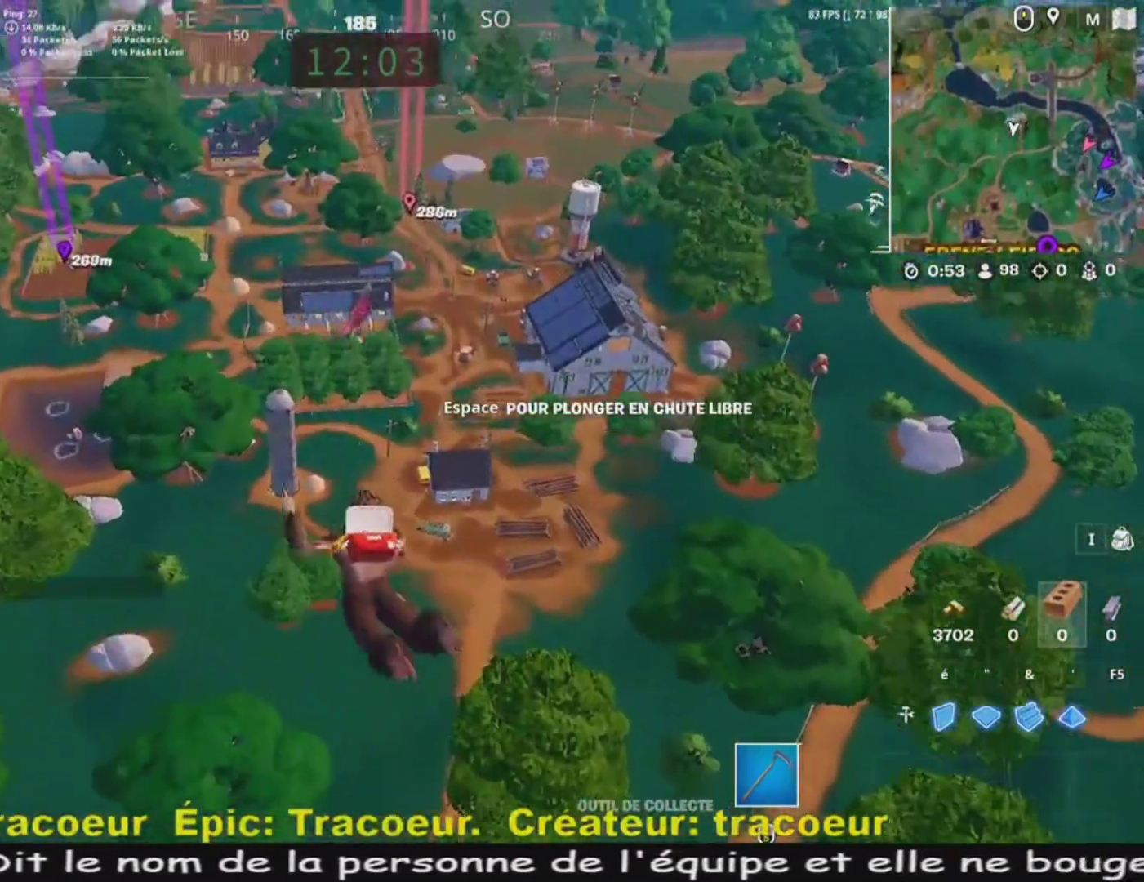
{"keys": ["z"], "mouse": [], "events": [[240, "q", "up"]]}
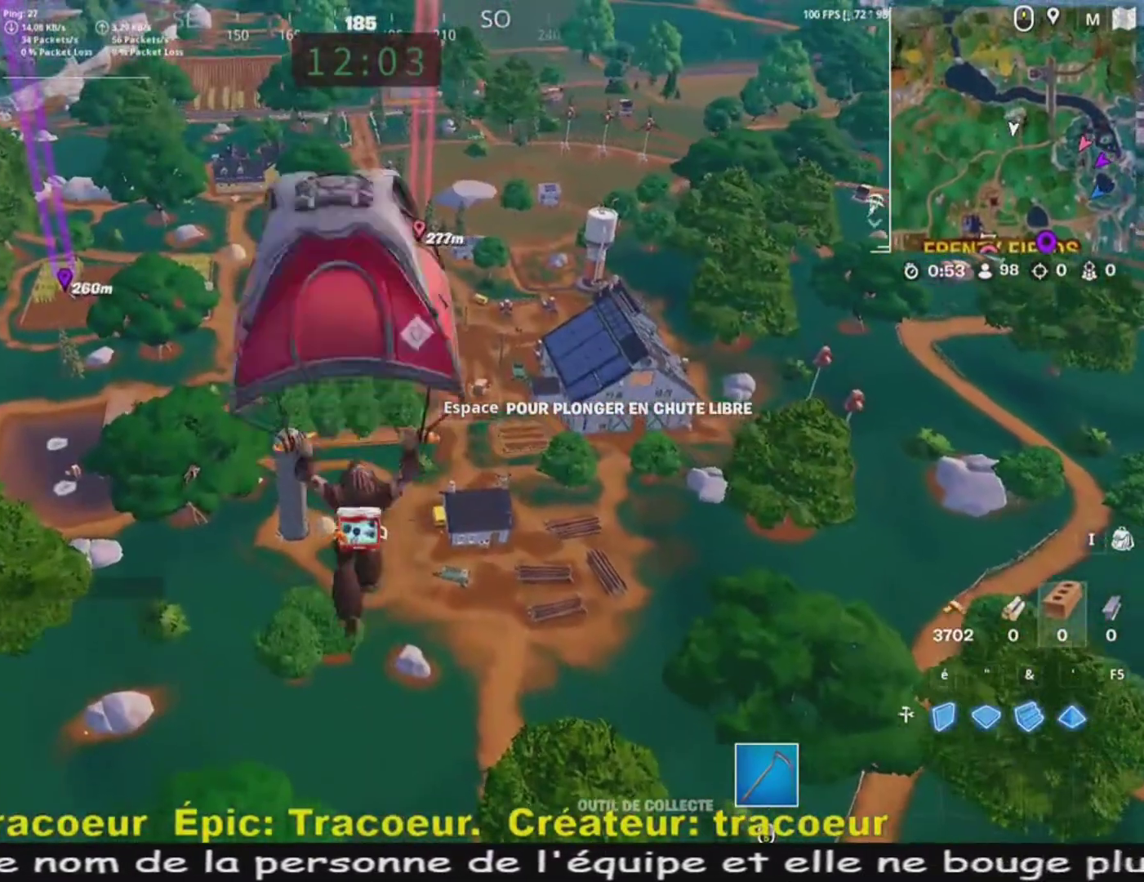
{"keys": ["z"], "mouse": [], "events": [[120, "q", "down"], [400, "q", "up"]]}
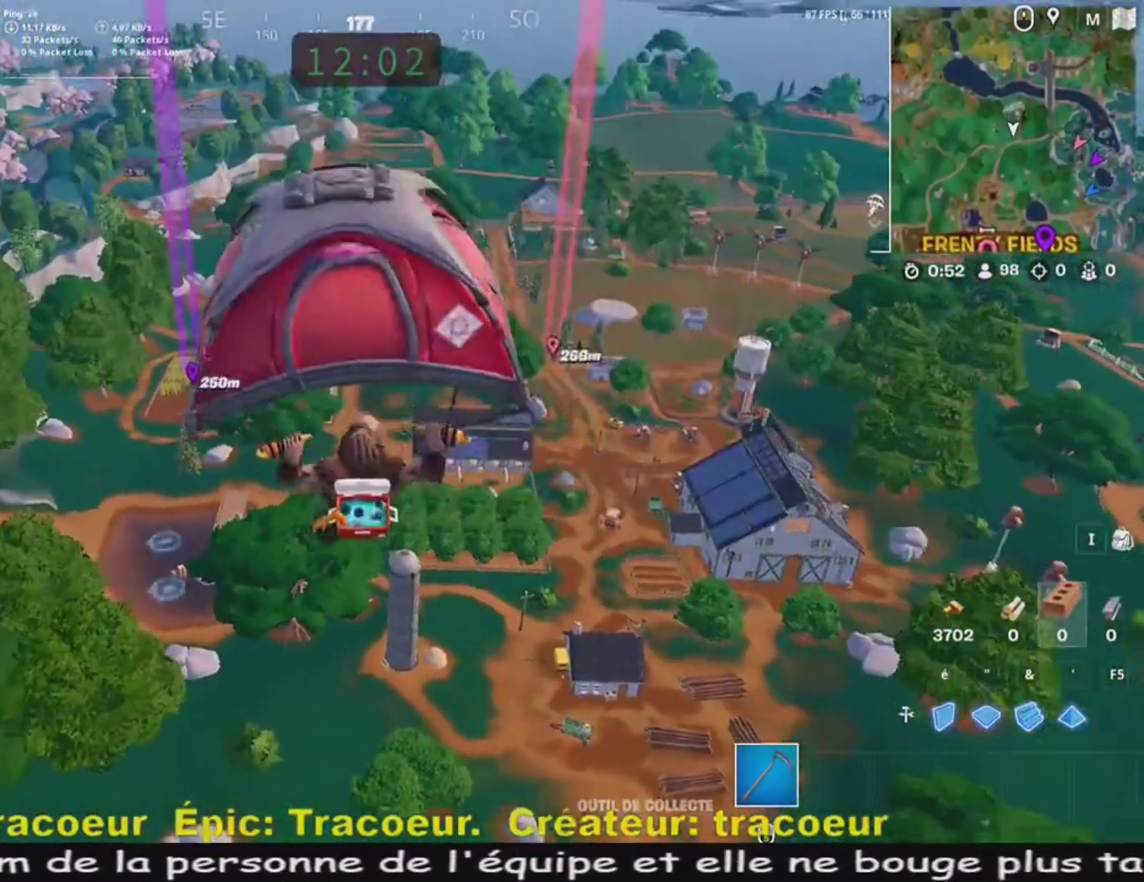
{"keys": ["q", "z"], "mouse": [], "events": [[320, "d", "down"], [400, "q", "down"], [440, "d", "up"]]}
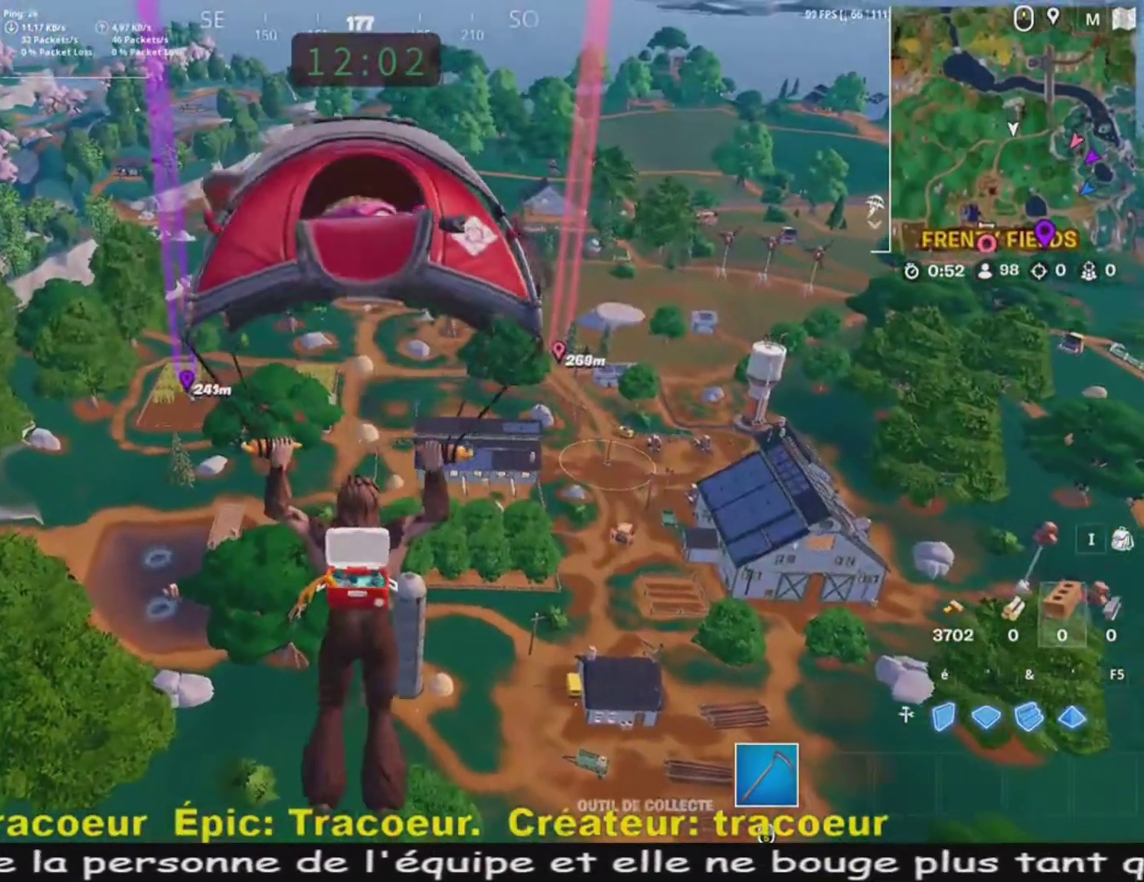
{"keys": ["q", "z"], "mouse": [], "events": [[80, "q", "up"], [520, "q", "down"]]}
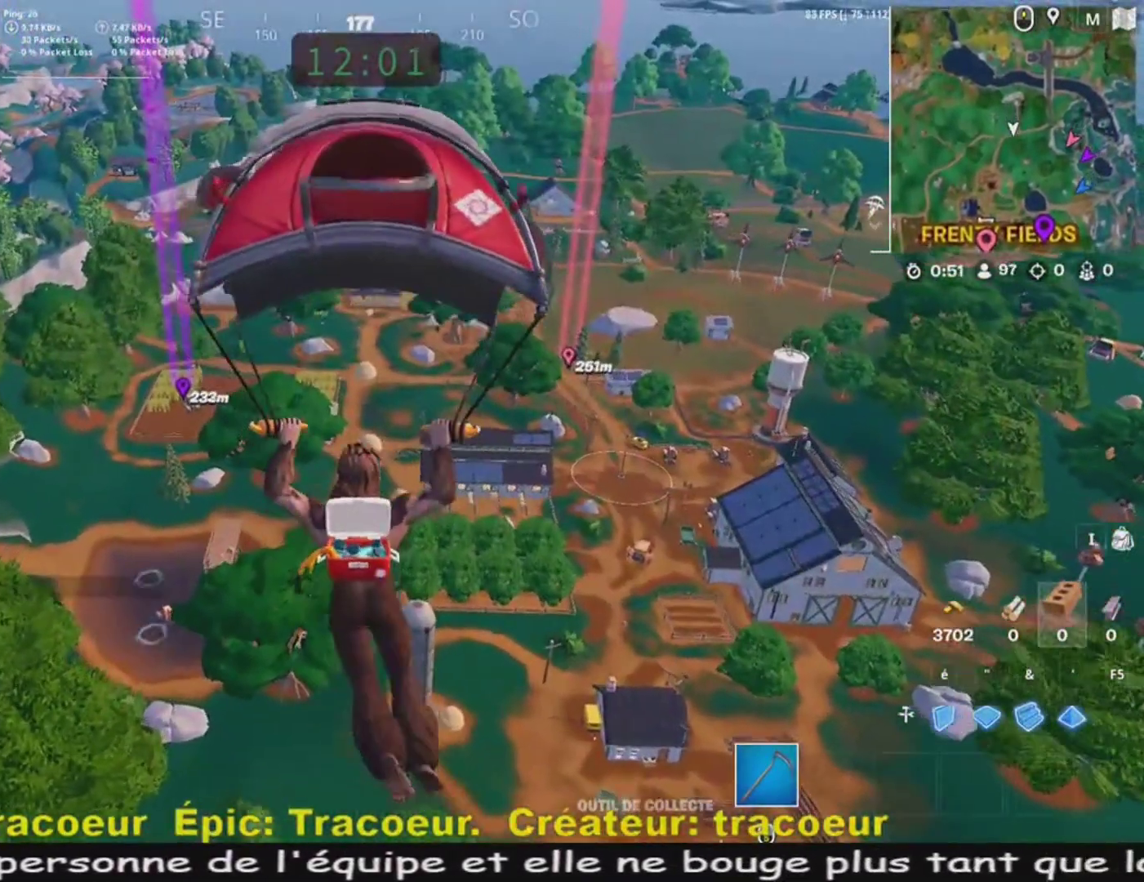
{"keys": ["d", "z"], "mouse": [], "events": [[200, "q", "up"], [440, "d", "down"]]}
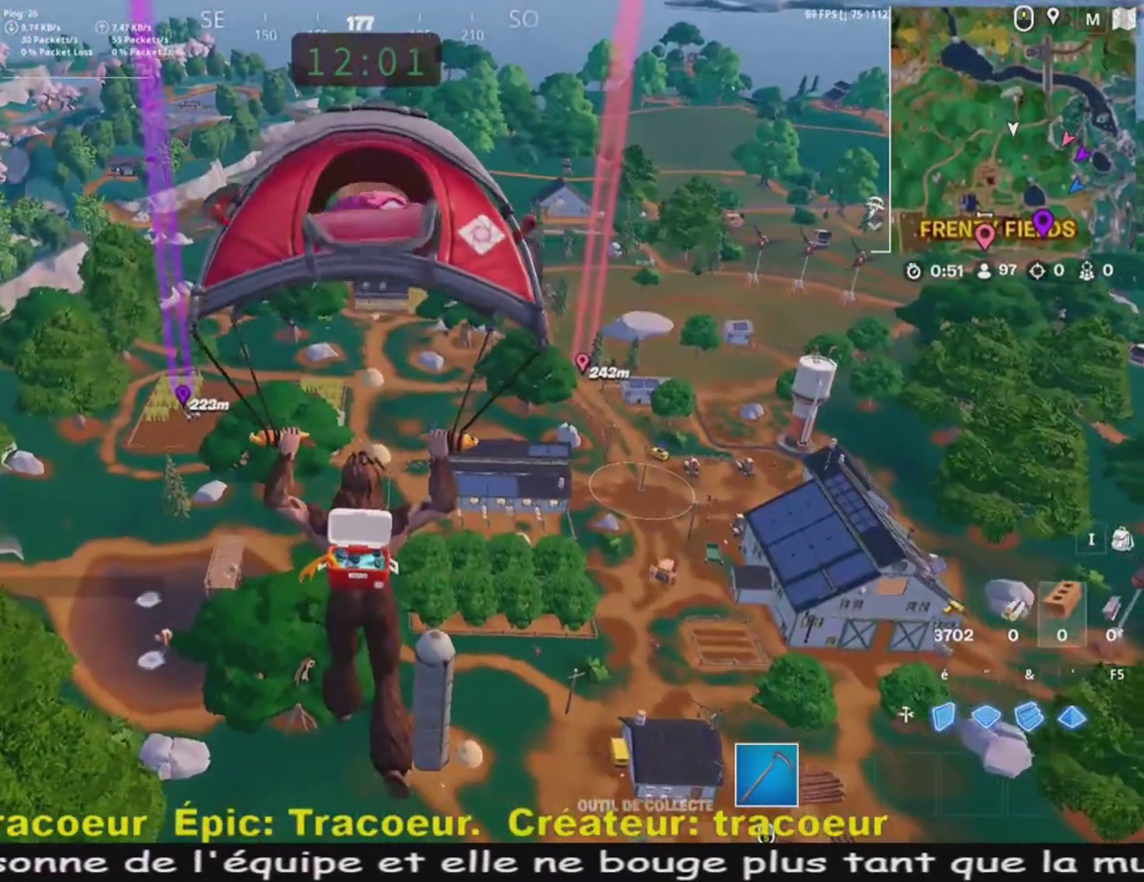
{"keys": ["z"], "mouse": [], "events": [[120, "d", "up"]]}
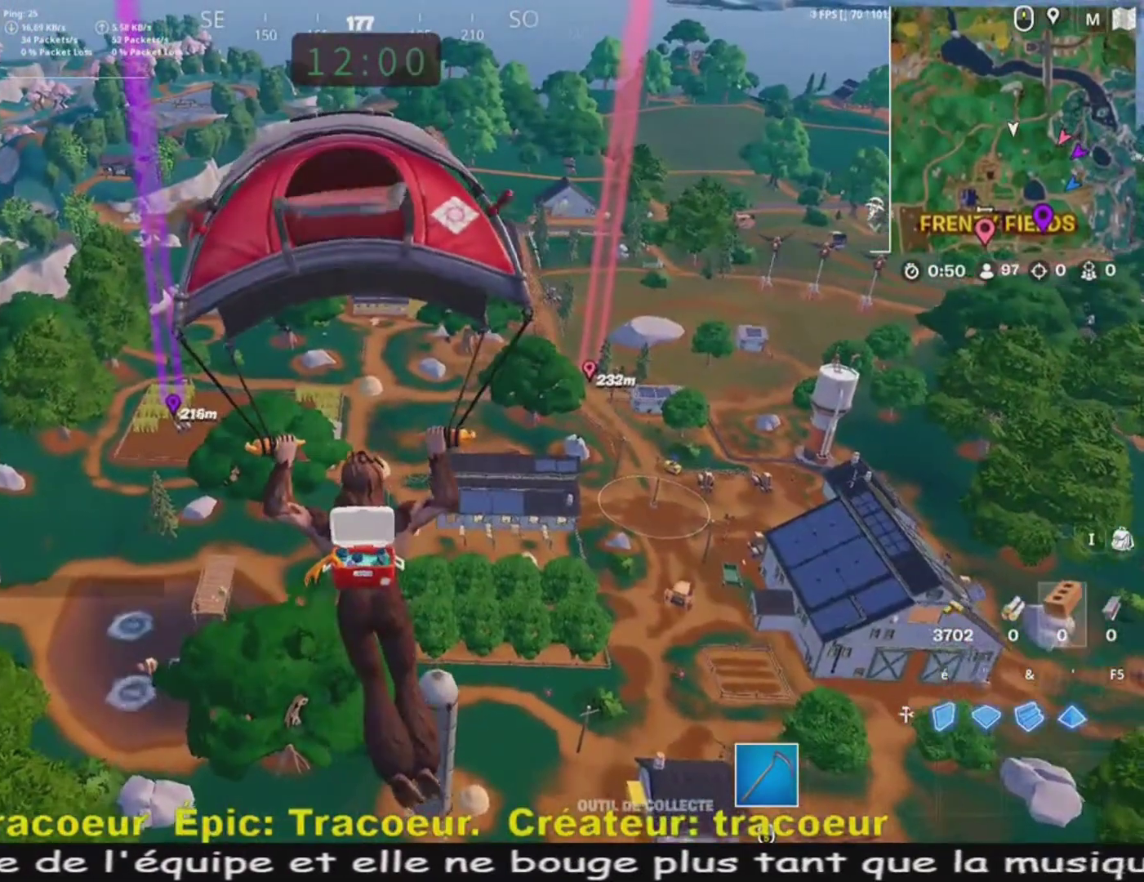
{"keys": ["z"], "mouse": [], "events": []}
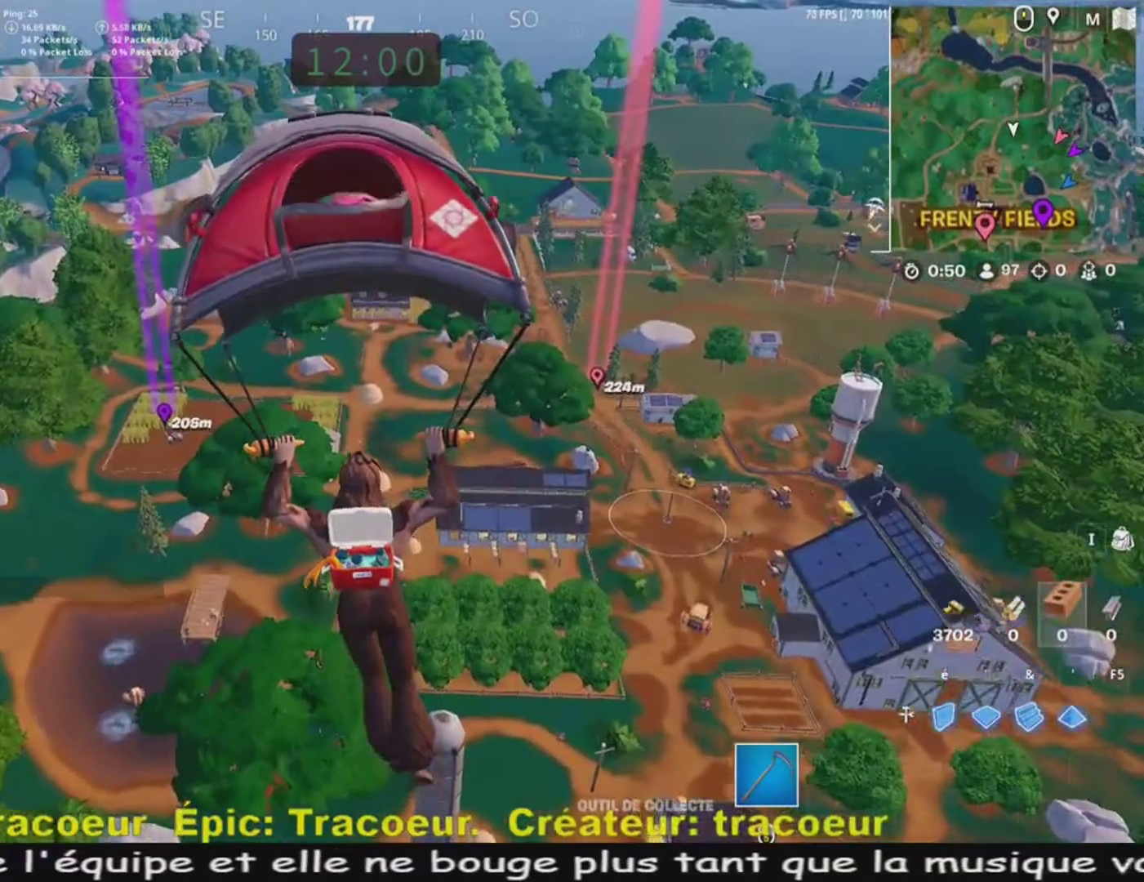
{"keys": ["z"], "mouse": [], "events": []}
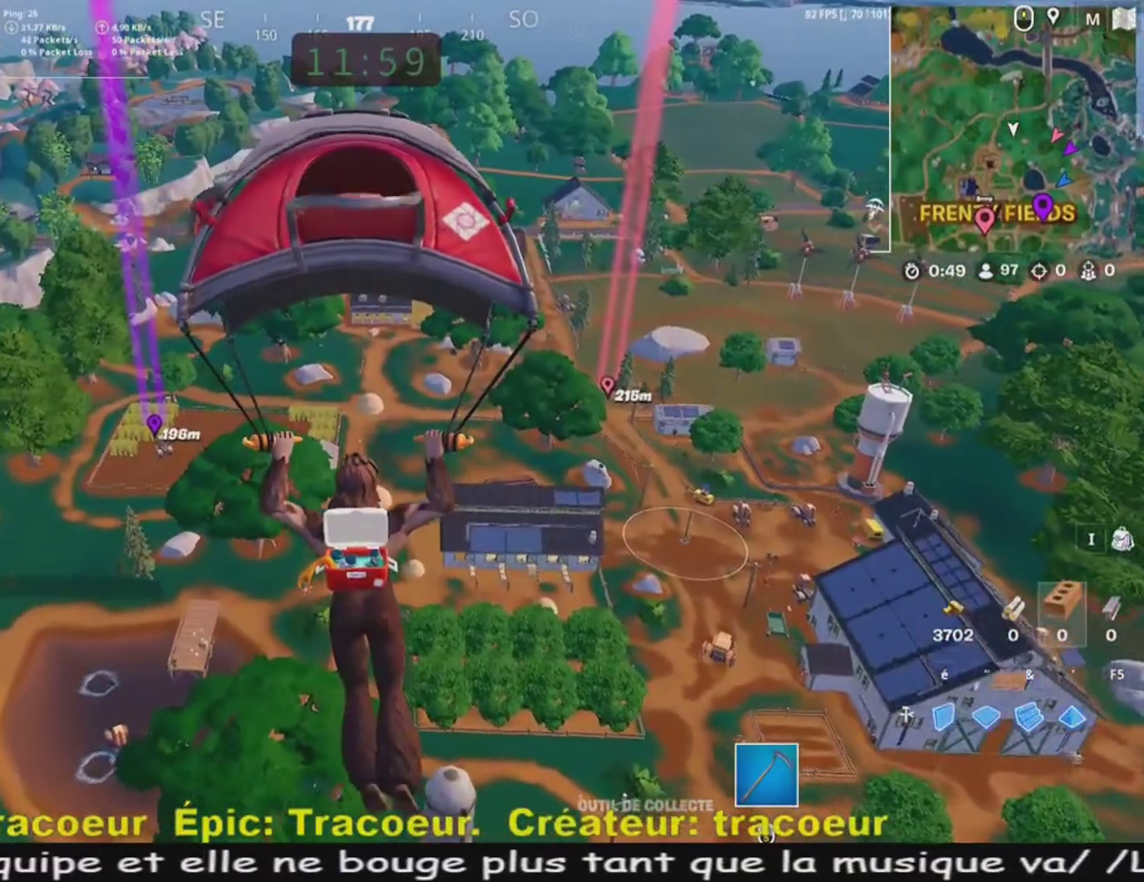
{"keys": ["z"], "mouse": [], "events": []}
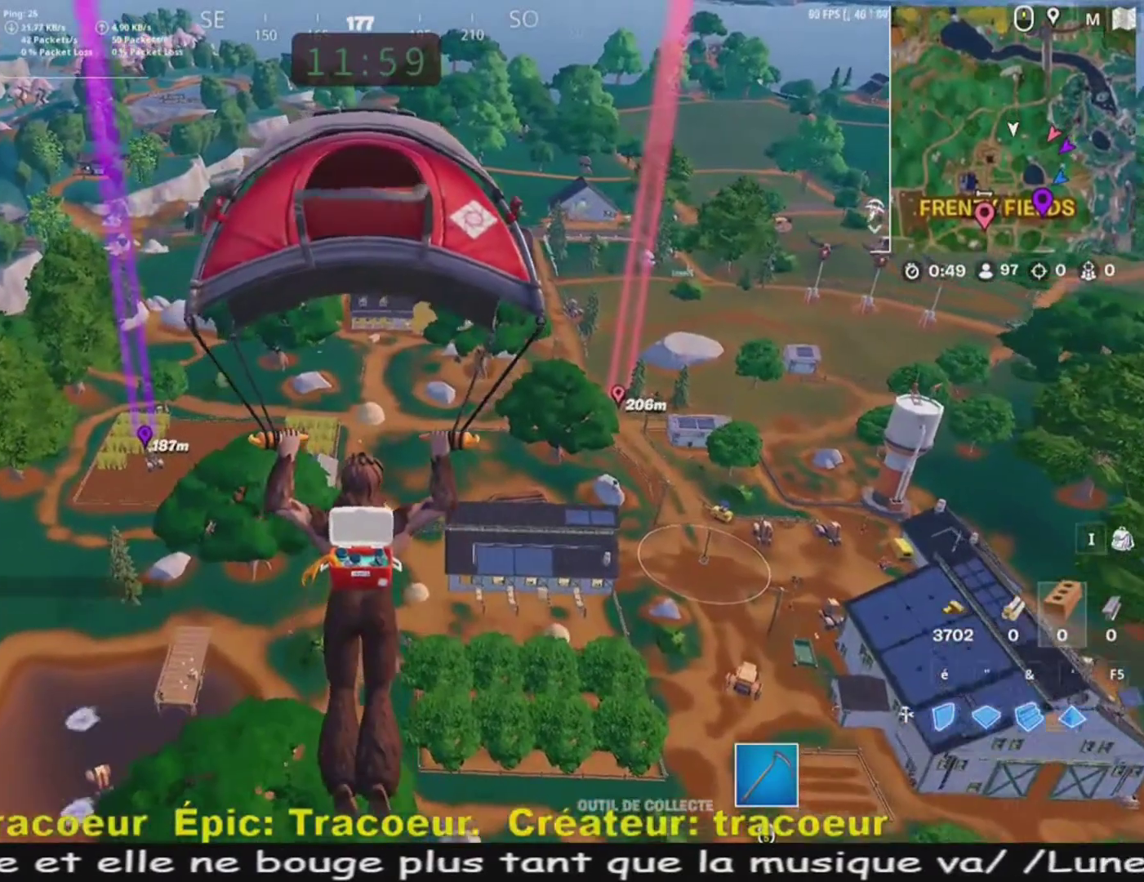
{"keys": ["z"], "mouse": [], "events": []}
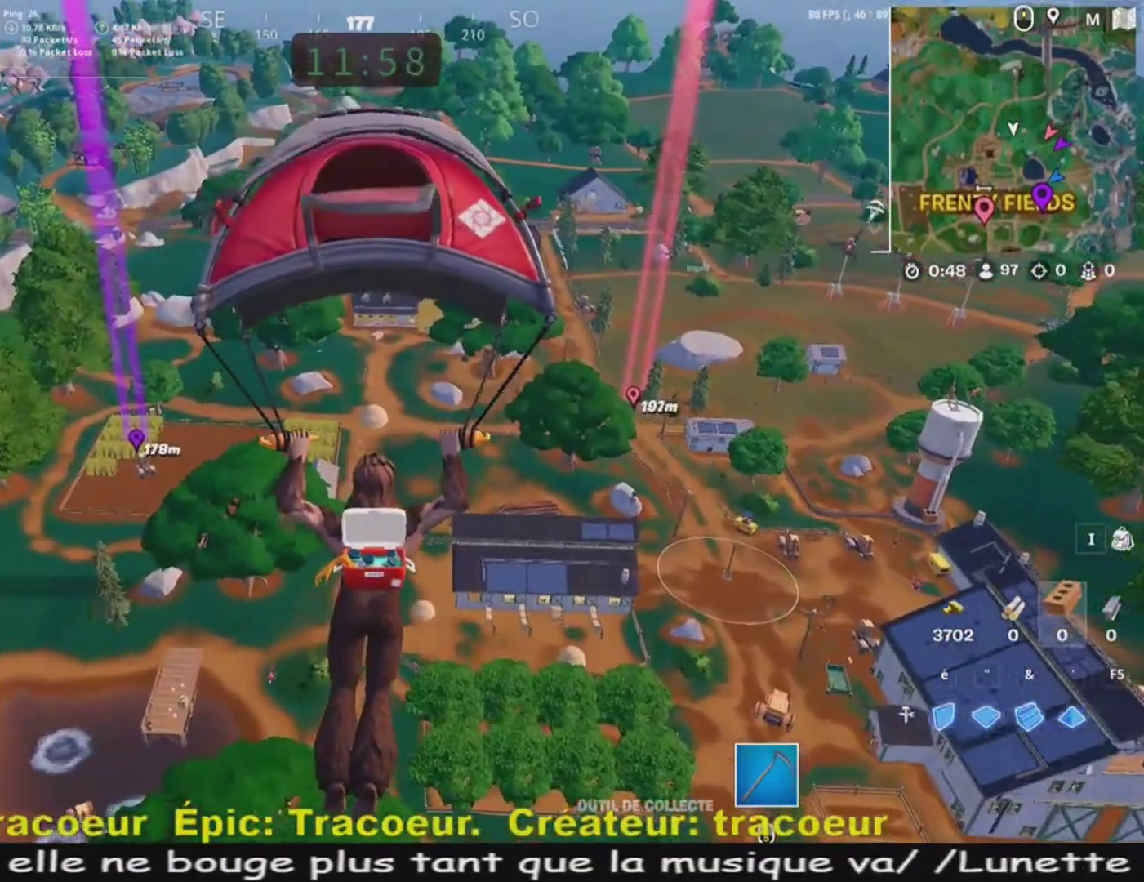
{"keys": ["z"], "mouse": [], "events": []}
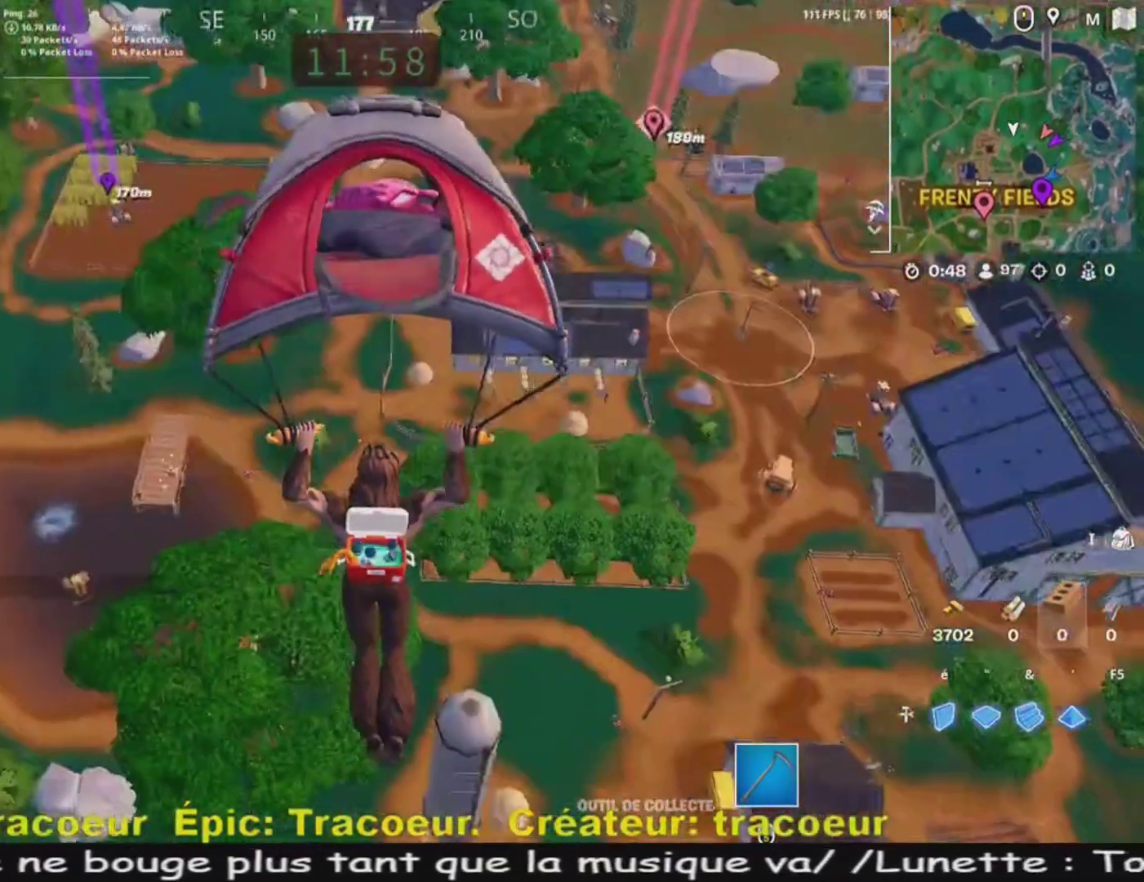
{"keys": ["z"], "mouse": [], "events": []}
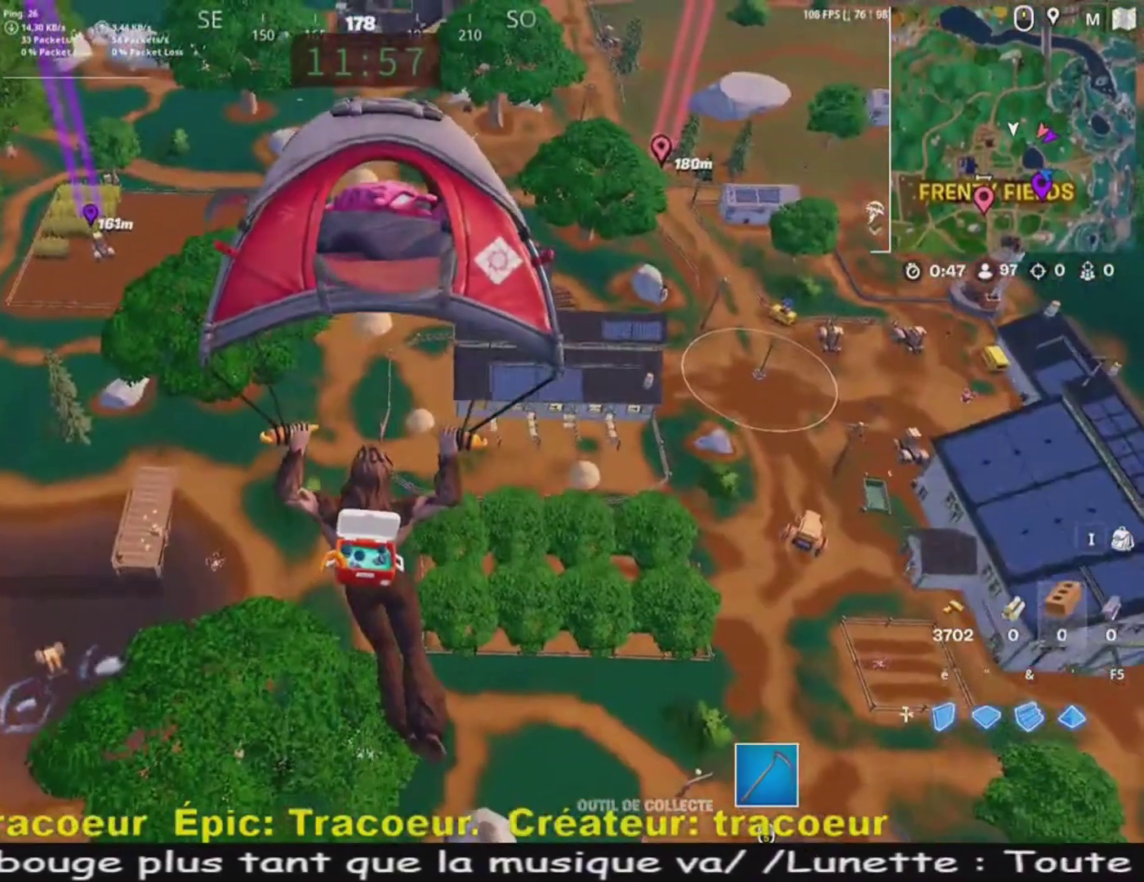
{"keys": ["z"], "mouse": [], "events": []}
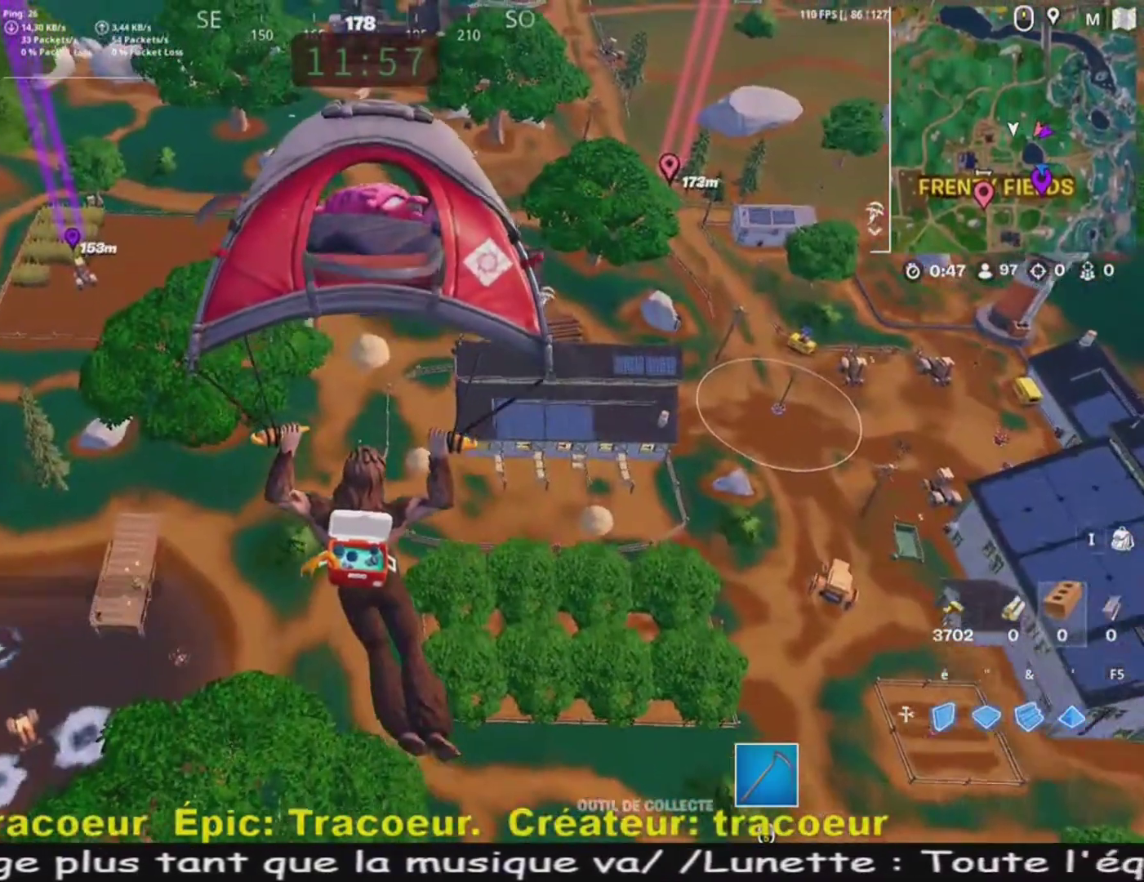
{"keys": ["z"], "mouse": [], "events": []}
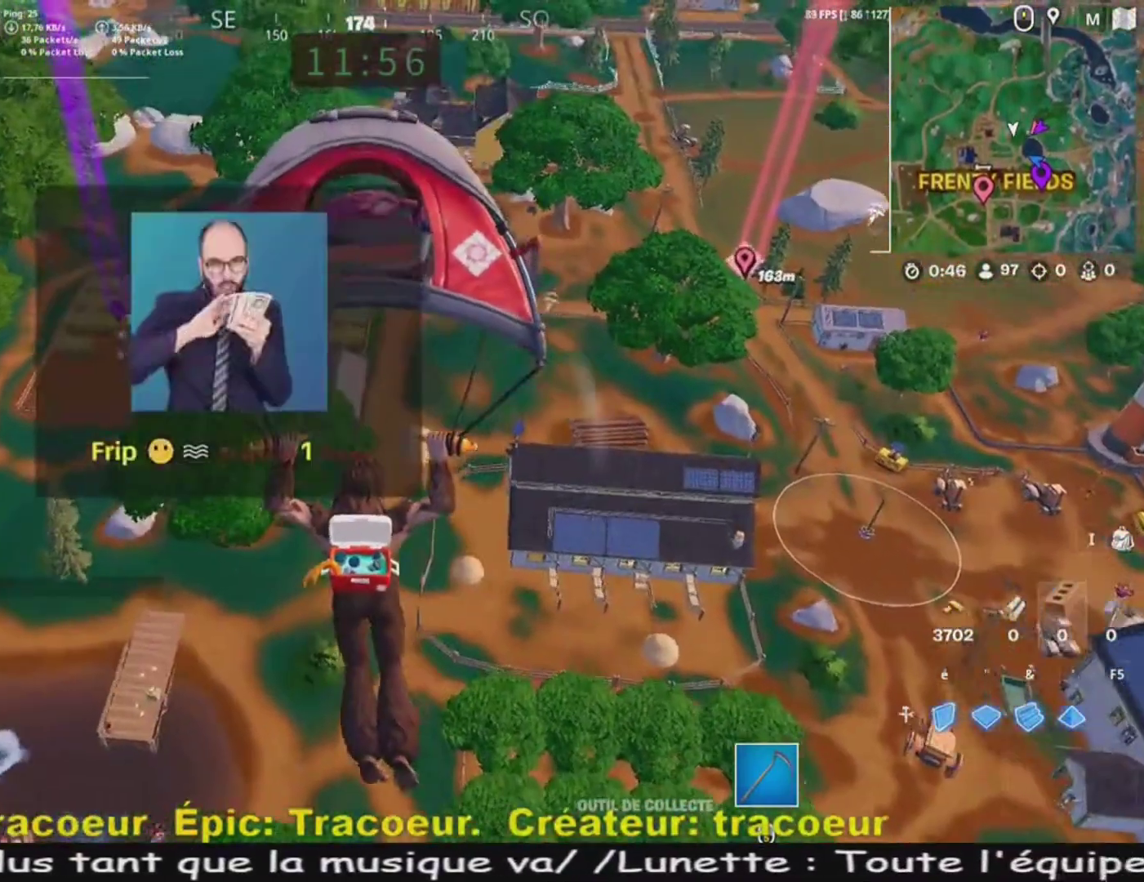
{"keys": ["z"], "mouse": [], "events": []}
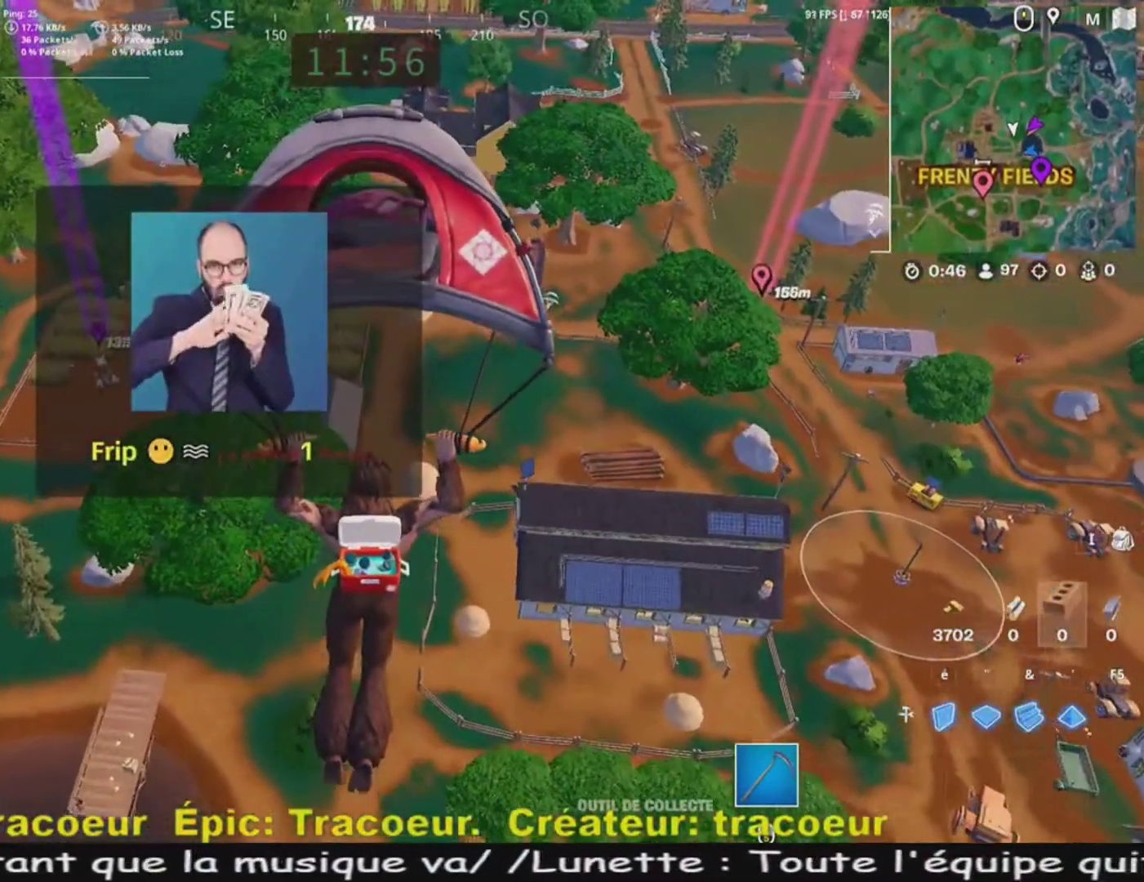
{"keys": ["d", "z"], "mouse": [], "events": [[120, "d", "down"], [320, "d", "up"], [480, "d", "down"]]}
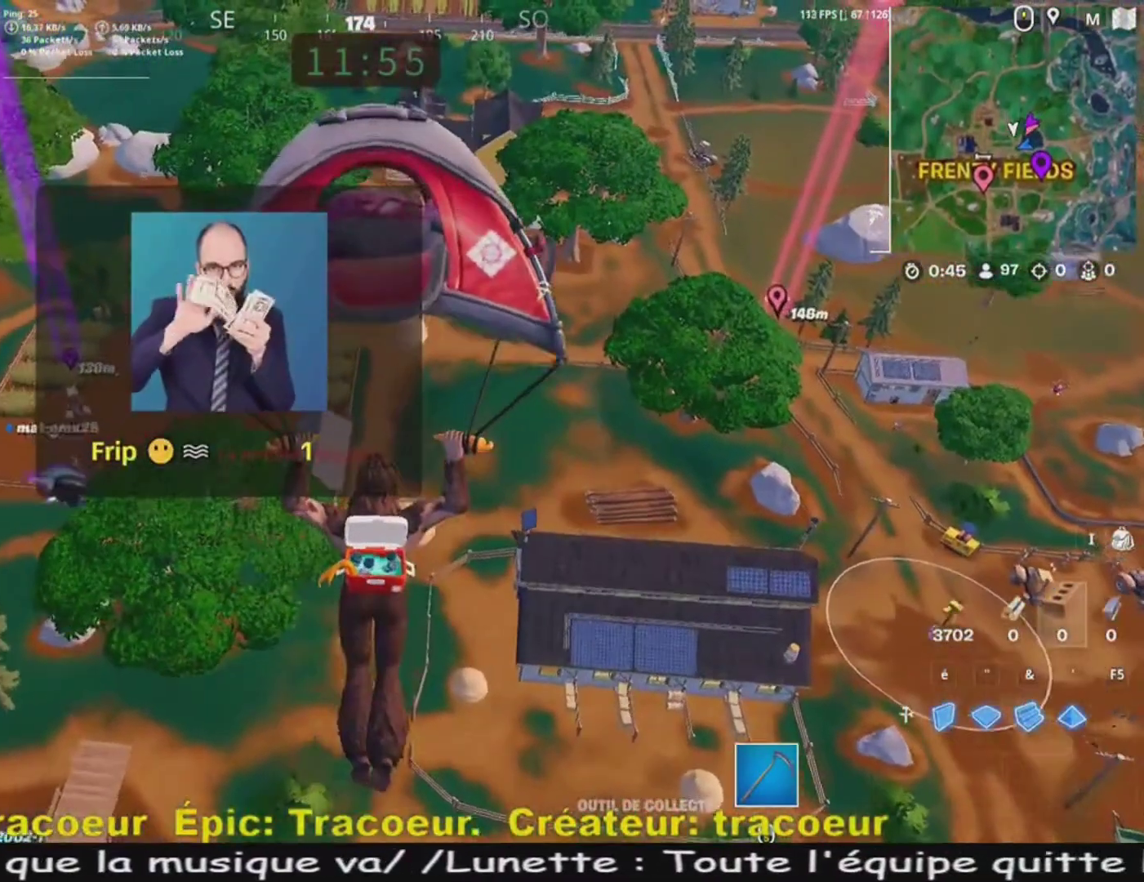
{"keys": ["z"], "mouse": [], "events": [[160, "d", "up"], [360, "d", "down"], [440, "d", "up"]]}
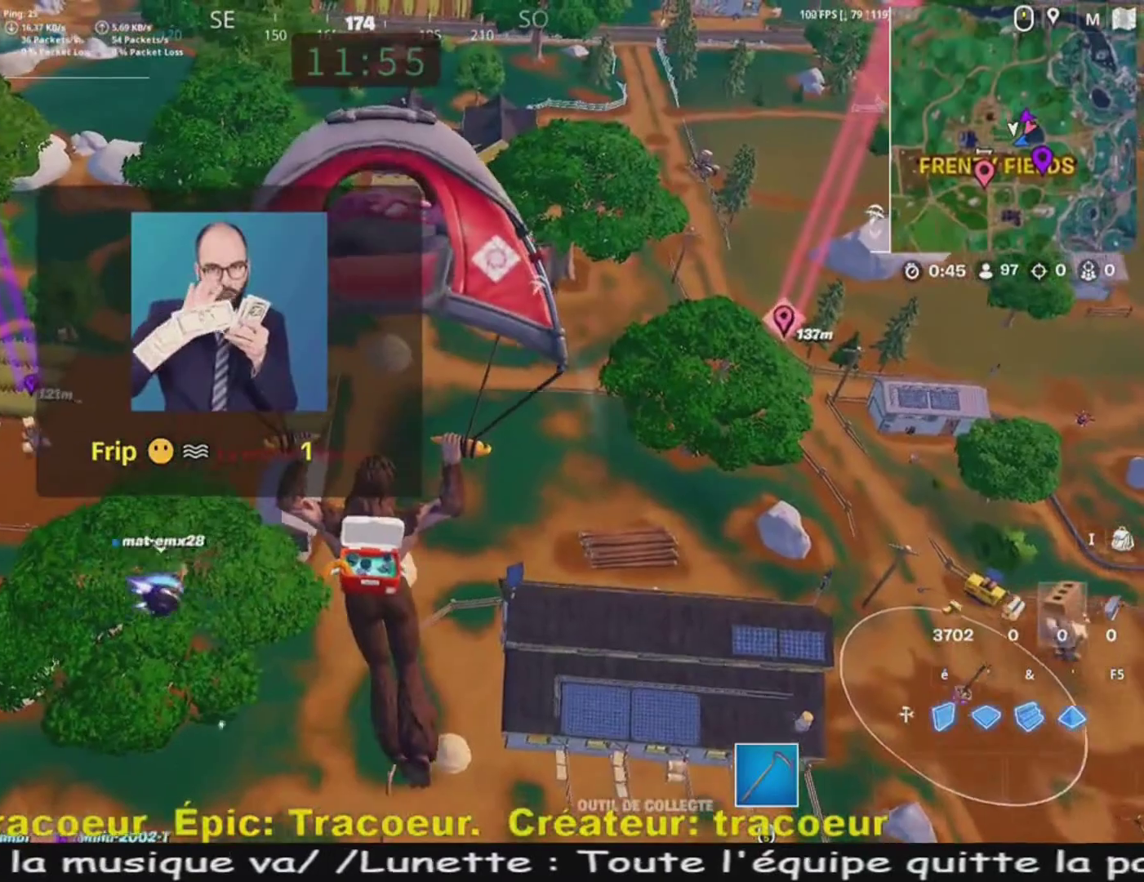
{"keys": ["z"], "mouse": [], "events": [[120, "d", "down"], [200, "d", "up"], [320, "d", "down"], [400, "d", "up"]]}
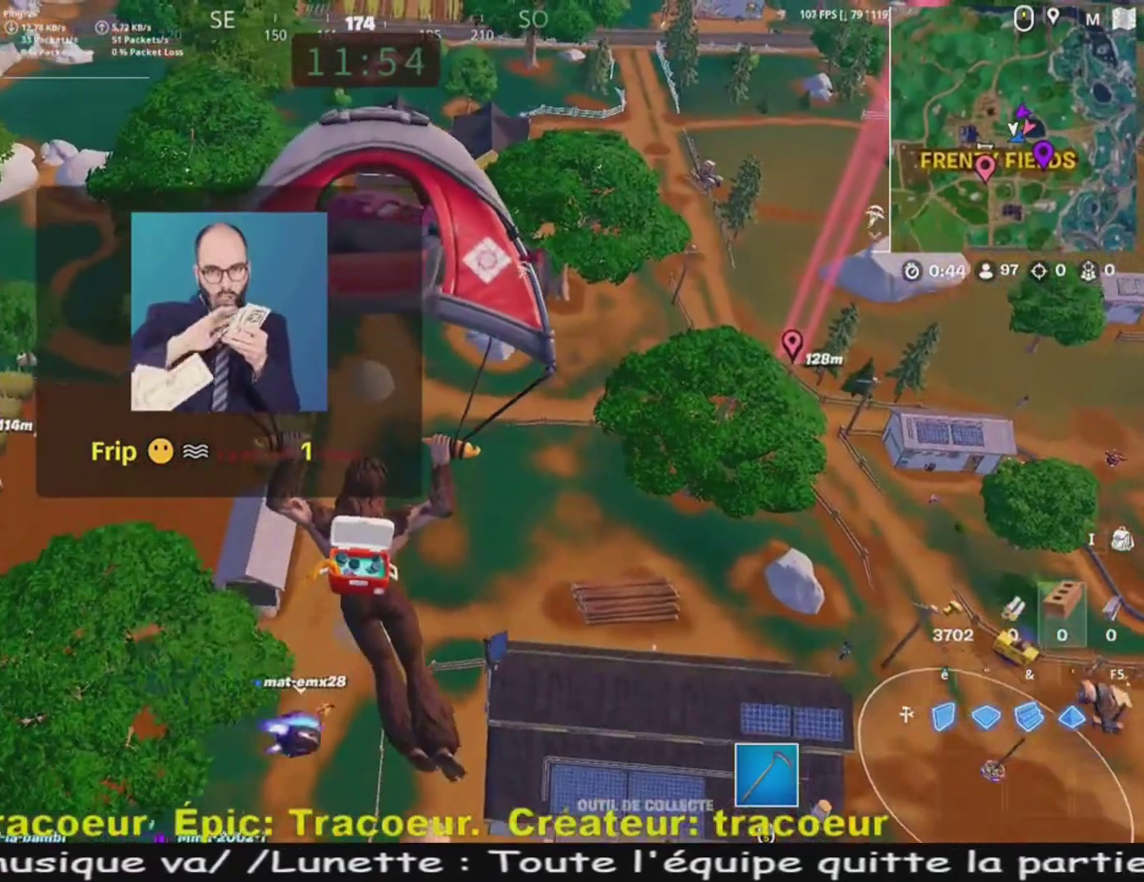
{"keys": ["d", "z"], "mouse": [], "events": [[40, "d", "down"], [160, "d", "up"], [280, "d", "down"], [400, "d", "up"], [480, "d", "down"]]}
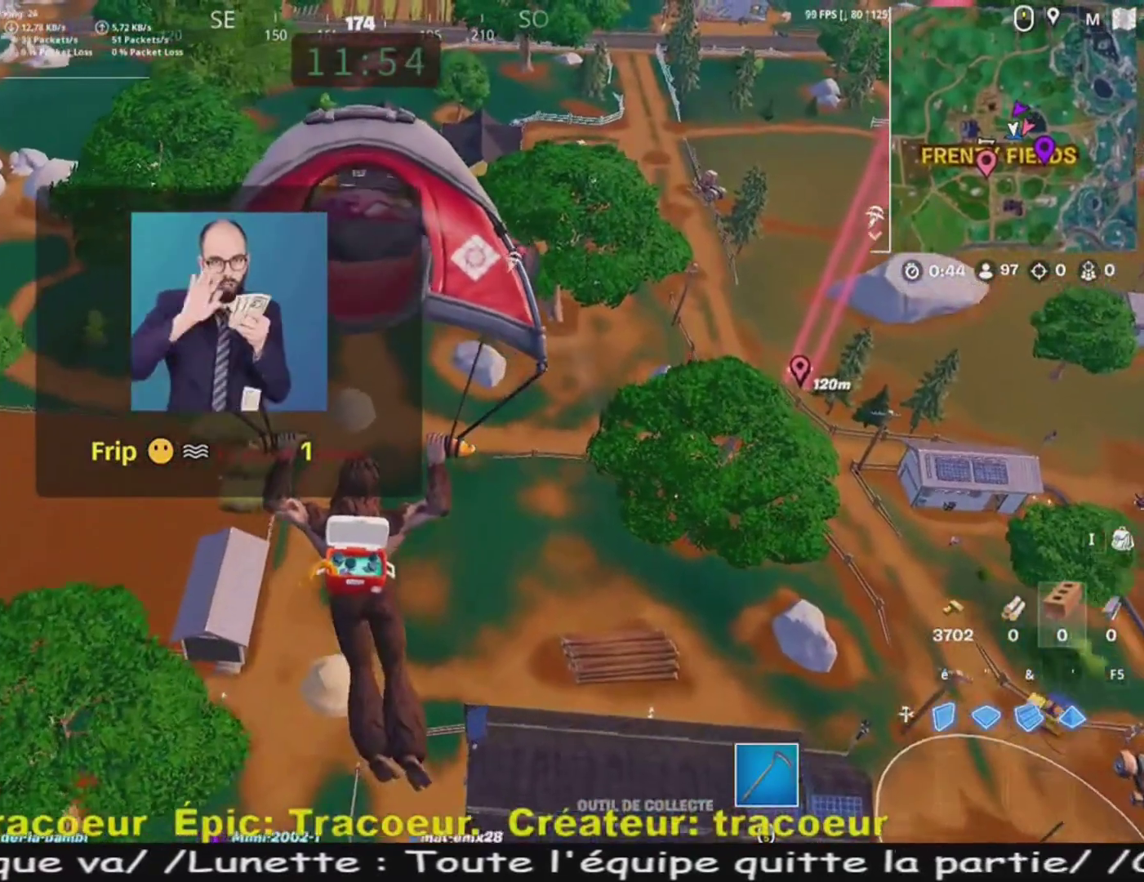
{"keys": ["z"], "mouse": [], "events": [[80, "d", "up"], [200, "d", "down"], [280, "d", "up"], [400, "d", "down"], [520, "d", "up"]]}
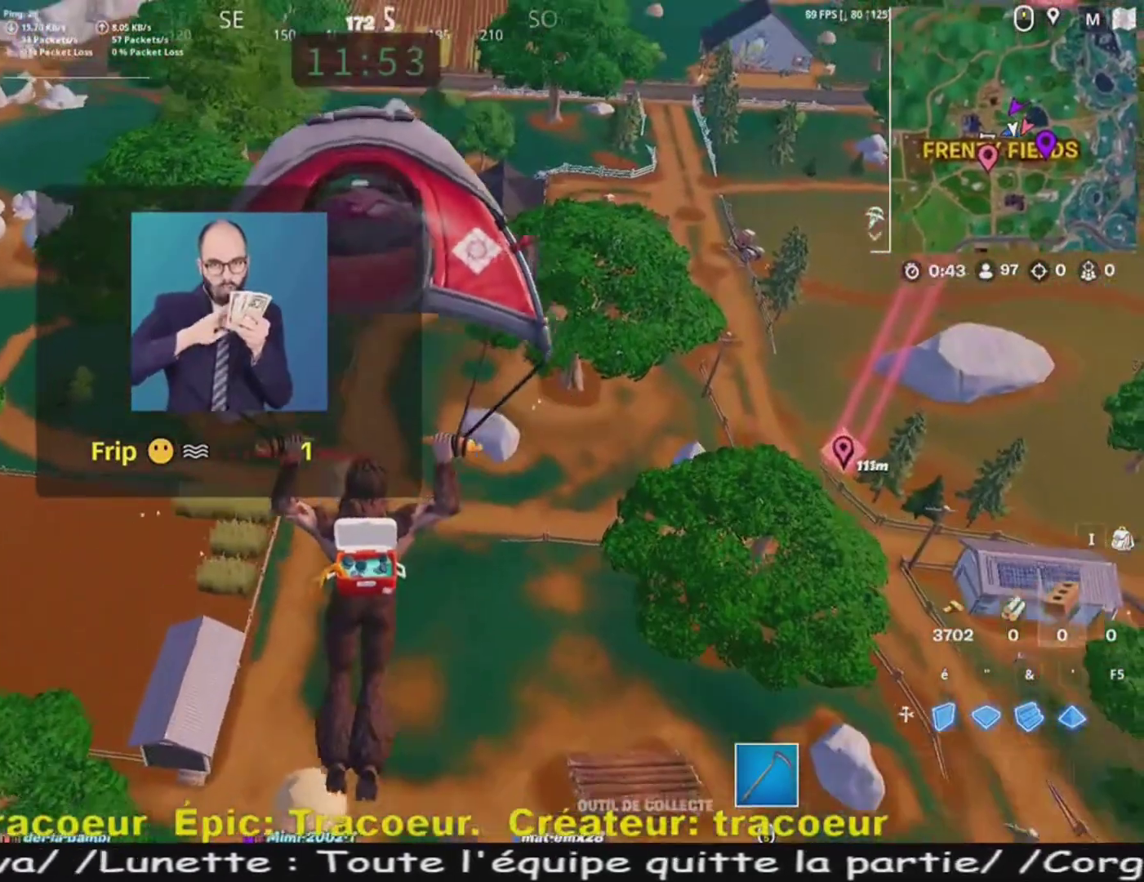
{"keys": ["d", "z"], "mouse": [], "events": [[80, "d", "down"], [160, "d", "up"], [280, "d", "down"], [360, "d", "up"], [440, "d", "down"]]}
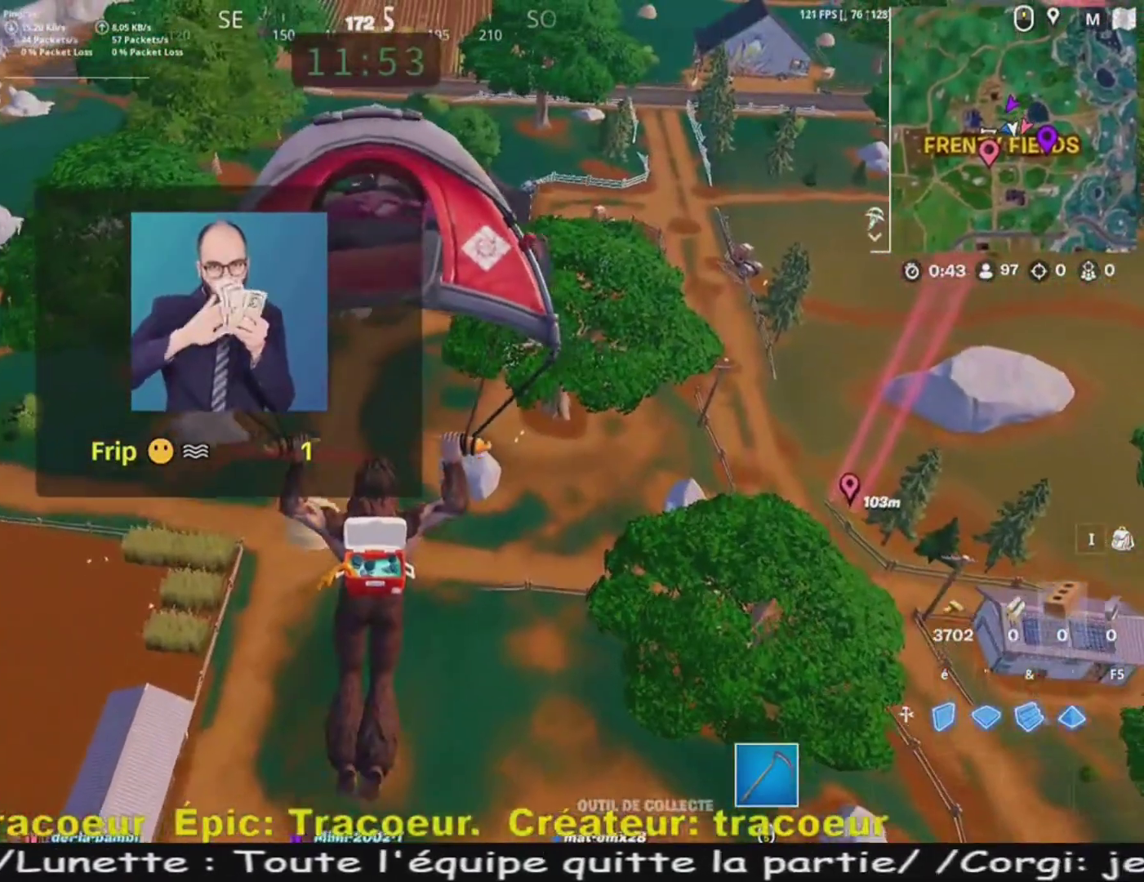
{"keys": ["z"], "mouse": [], "events": [[80, "d", "up"], [200, "d", "down"], [240, "d", "up"], [400, "d", "down"], [400, "q", "down"], [480, "q", "up"], [520, "d", "up"]]}
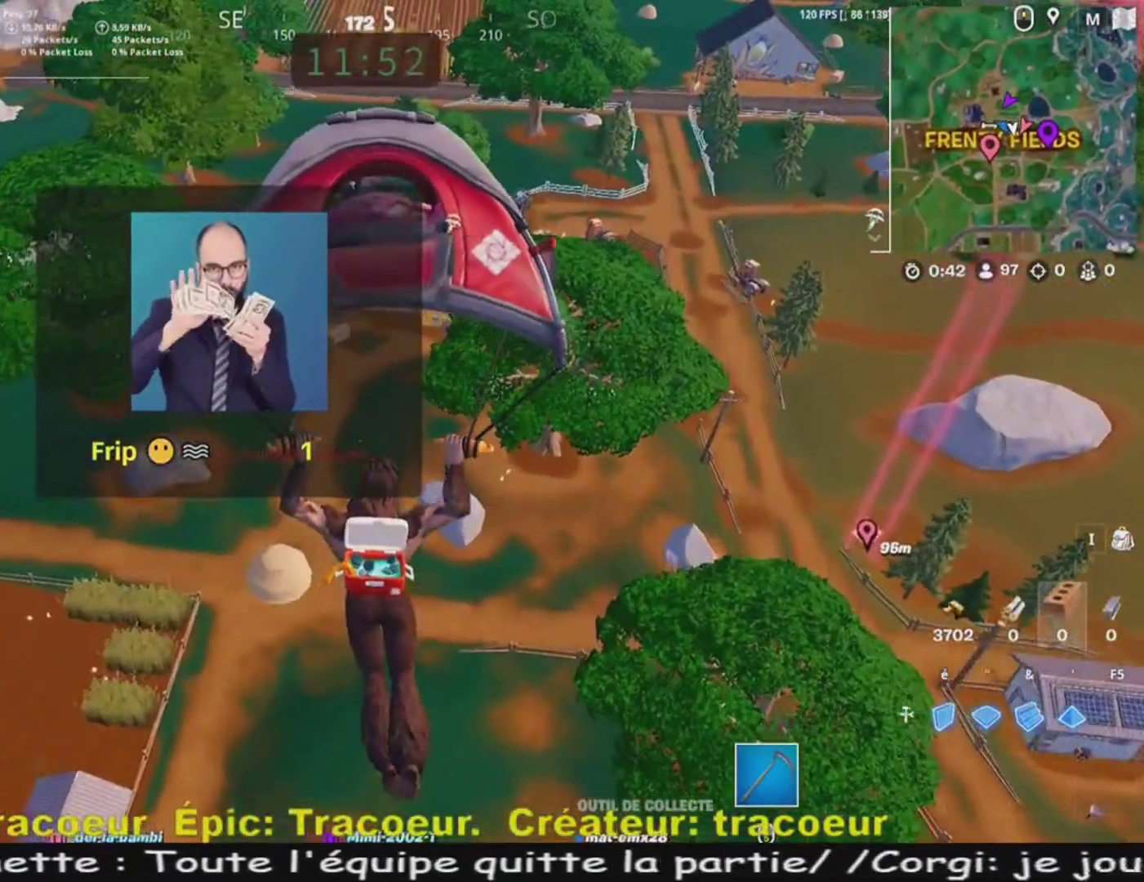
{"keys": ["d", "z"], "mouse": [], "events": [[240, "q", "down"], [360, "q", "up"], [400, "d", "down"]]}
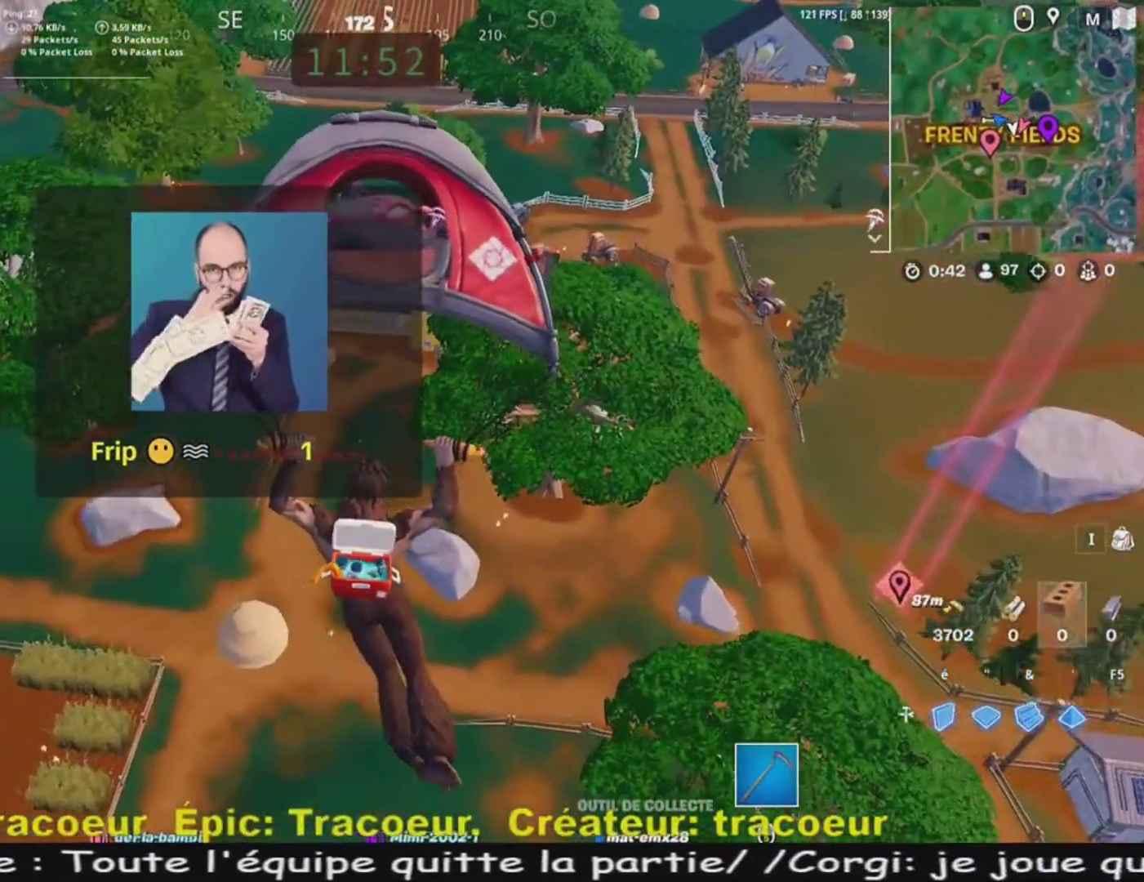
{"keys": ["z"], "mouse": [], "events": [[40, "d", "up"], [160, "d", "down"], [240, "d", "up"]]}
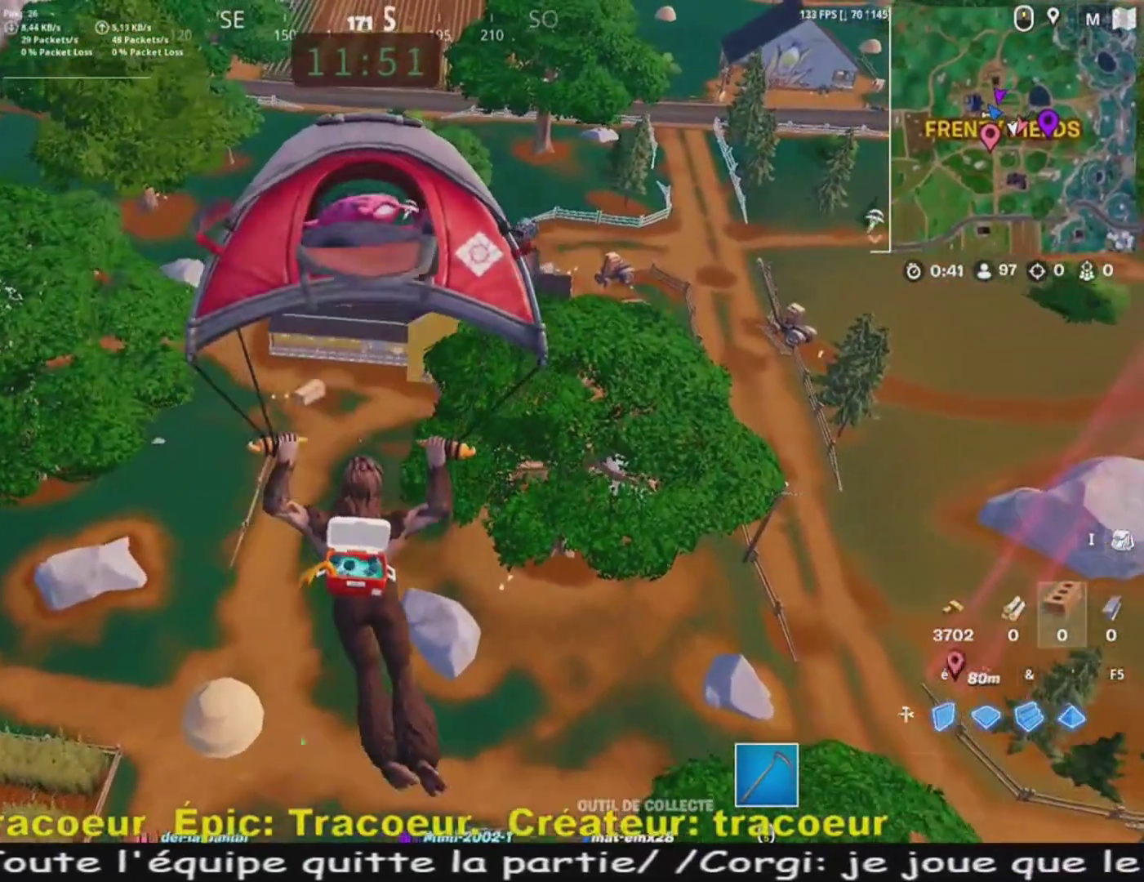
{"keys": ["z"], "mouse": [], "events": [[80, "d", "down"], [200, "d", "up"], [320, "d", "down"], [400, "d", "up"]]}
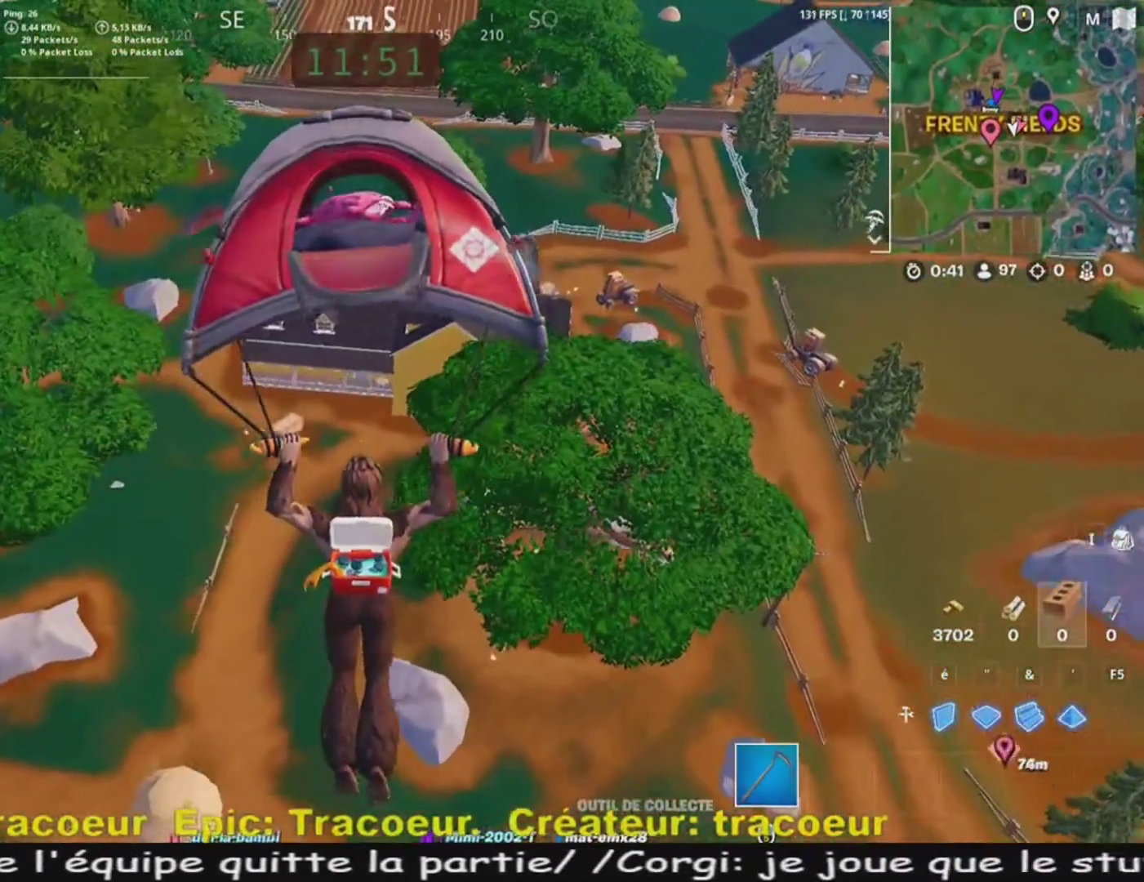
{"keys": ["d", "z"], "mouse": [], "events": [[40, "d", "down"], [120, "d", "up"], [280, "d", "down"], [400, "d", "up"], [480, "d", "down"]]}
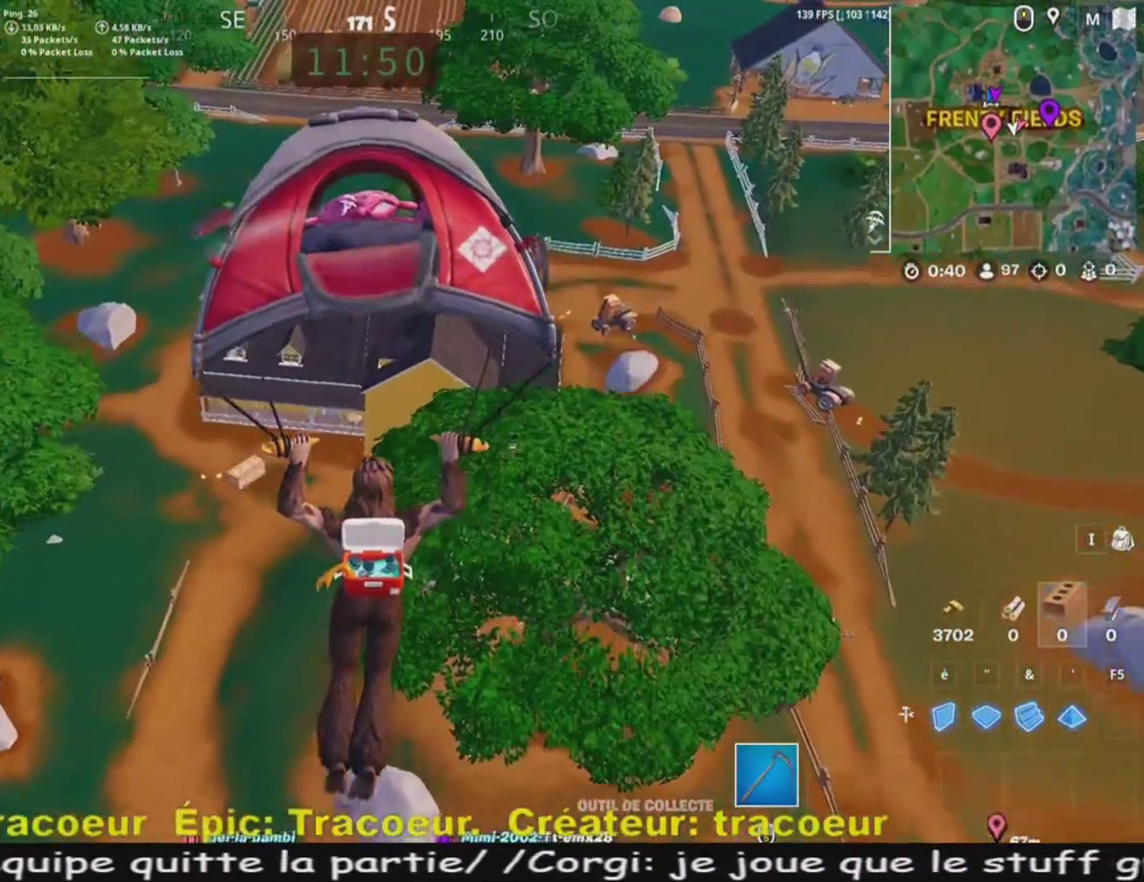
{"keys": ["z"], "mouse": [], "events": [[40, "d", "up"], [360, "d", "down"], [480, "d", "up"]]}